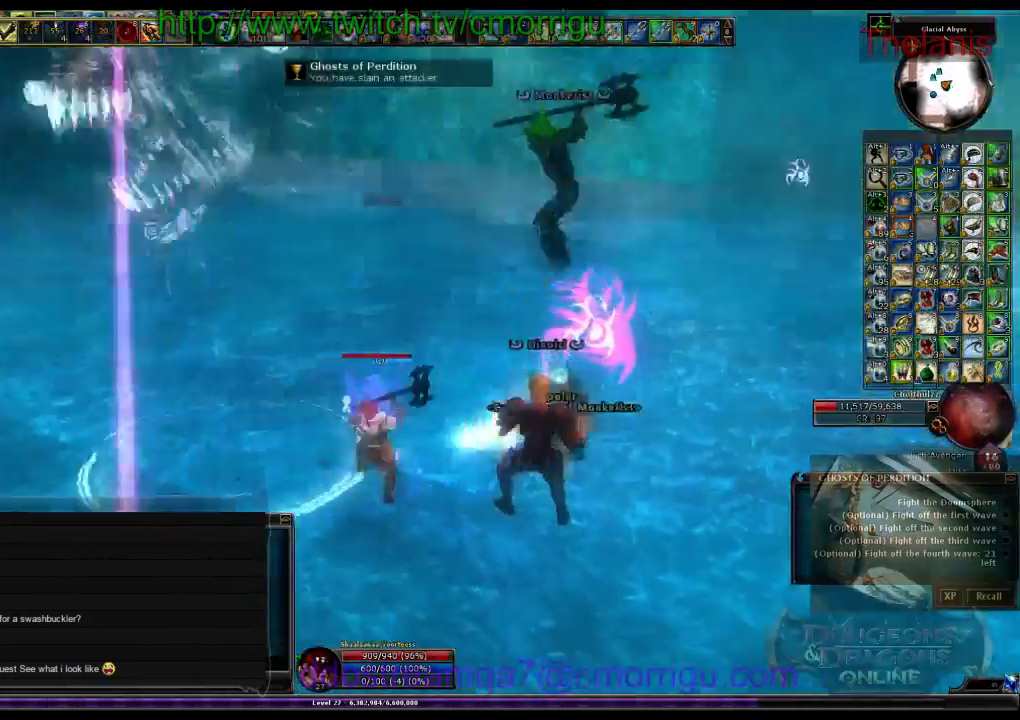
Gameplay with keyboard; each line is a JSON object with the keys held at the frame after it. "events" lists presses ("down") and releases ("up") of ".", "/", "0", "1", "2", "3", "4", "5", "6", "7", "8", "9", "a", "b", "backslash", "backspace", "c", "caps_lock", "comma", "ctrl_l", "ctrl_r", "d", "e", "equals", "escape", "f", "f1", "f10", "f11", "f12", "f2", "f3", "f4", "f5", "f6", "f7", "f8", "f9", "g", "h", "i", "j", "k", "l", "lbracket", "m", "minus", "n", "o", "p", "q", "quote", "r", "rbracket", "return", "s", "semicolon", "shift_l", "shift_r", "space", "t", "tab", "tilde", "u", "v", "w", "x", "y" and "z" between this image and that frame as [ms after this image, input, new state], when the widget could be followed in between. No other keys are recorded. Mouse input is not recorded.
{"keys": [], "events": [[167, "w", "up"]]}
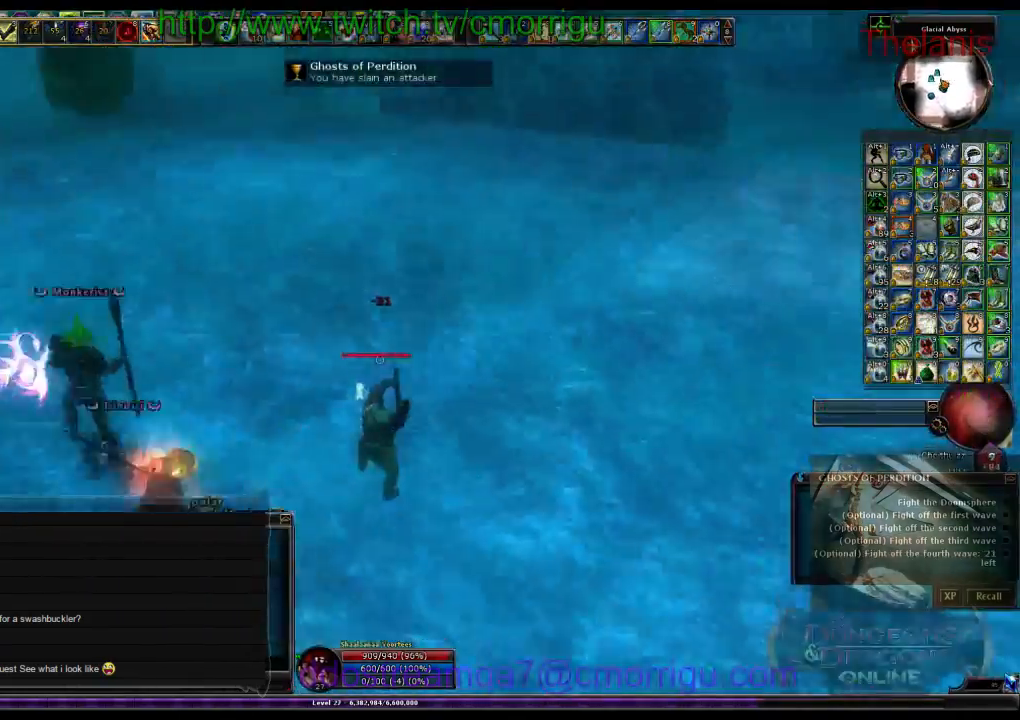
{"keys": ["a", "w"], "events": [[133, "w", "down"], [233, "a", "down"]]}
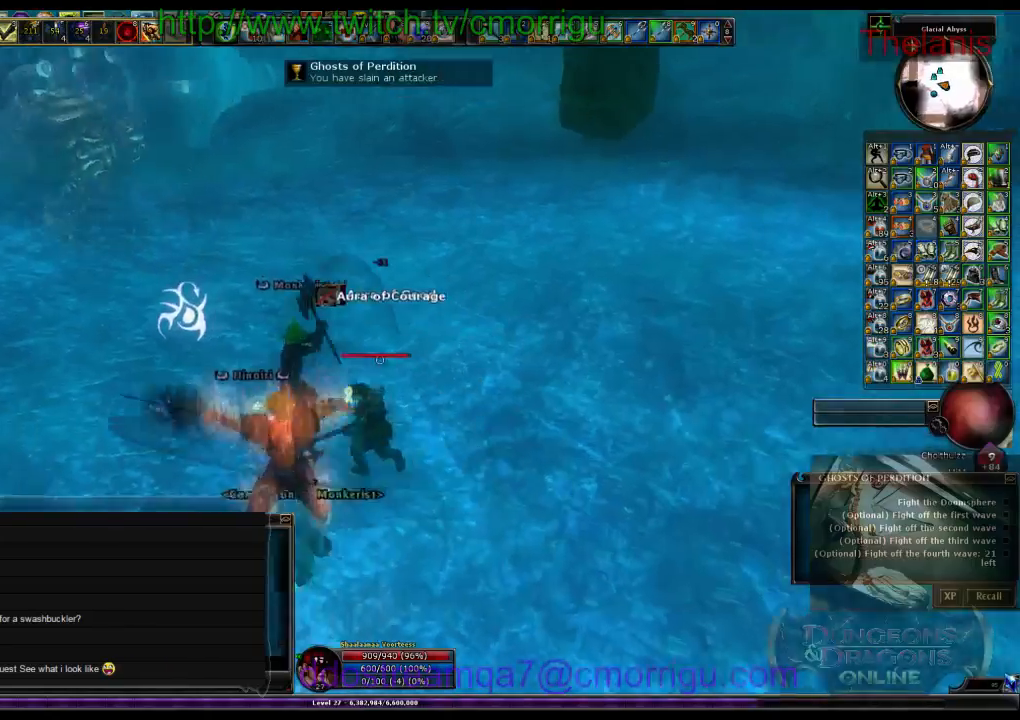
{"keys": ["a", "w"], "events": []}
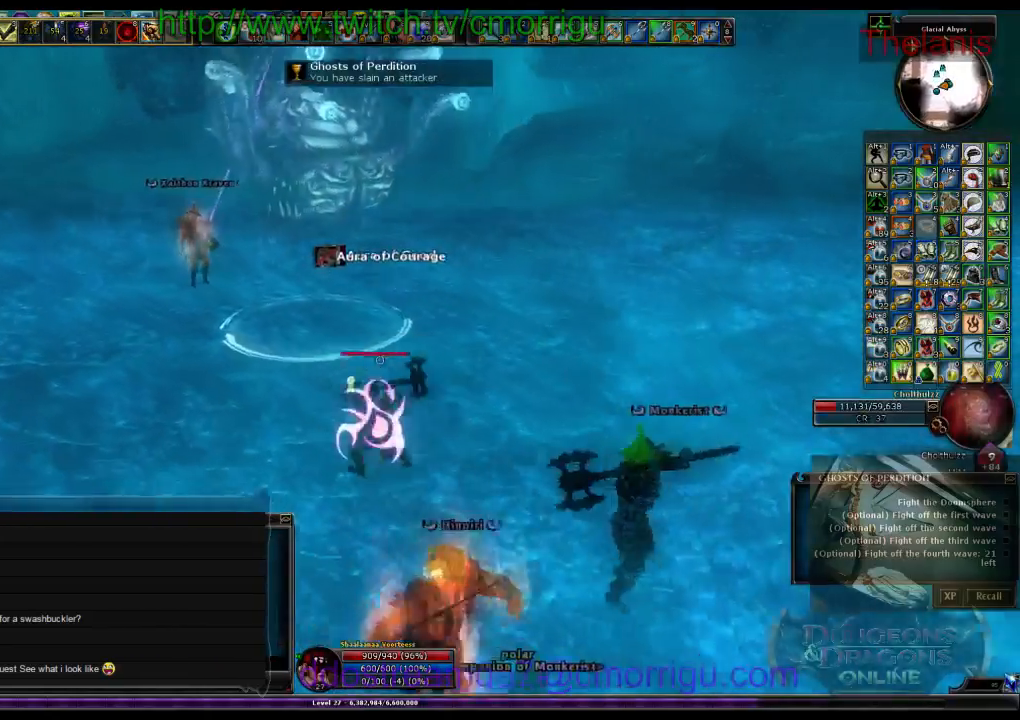
{"keys": ["w"], "events": [[167, "a", "up"]]}
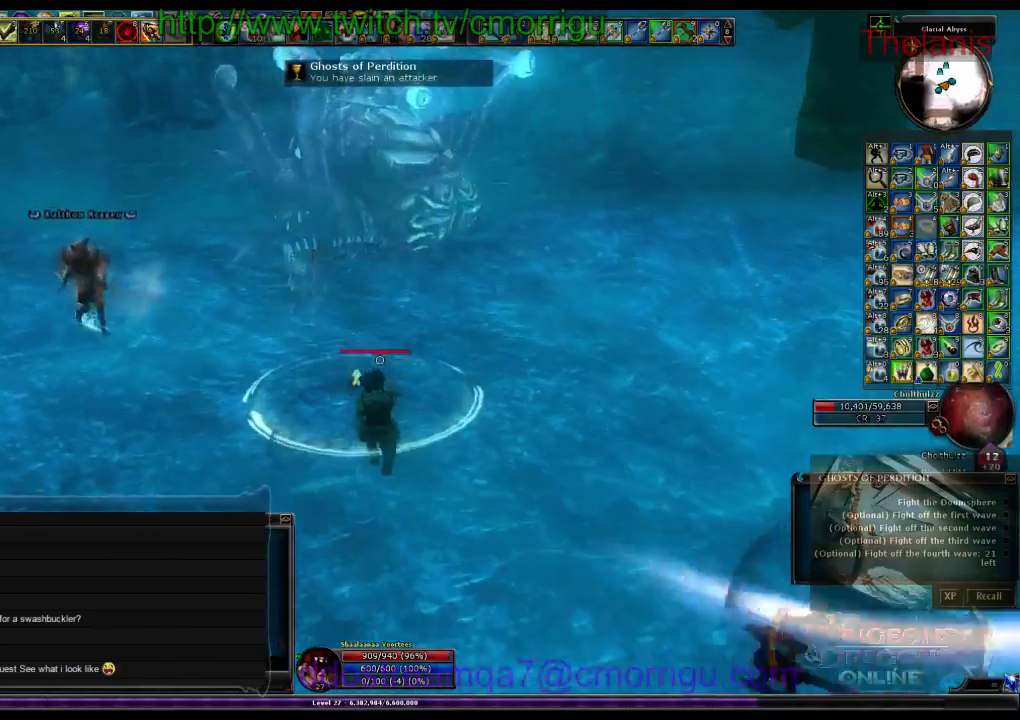
{"keys": []}
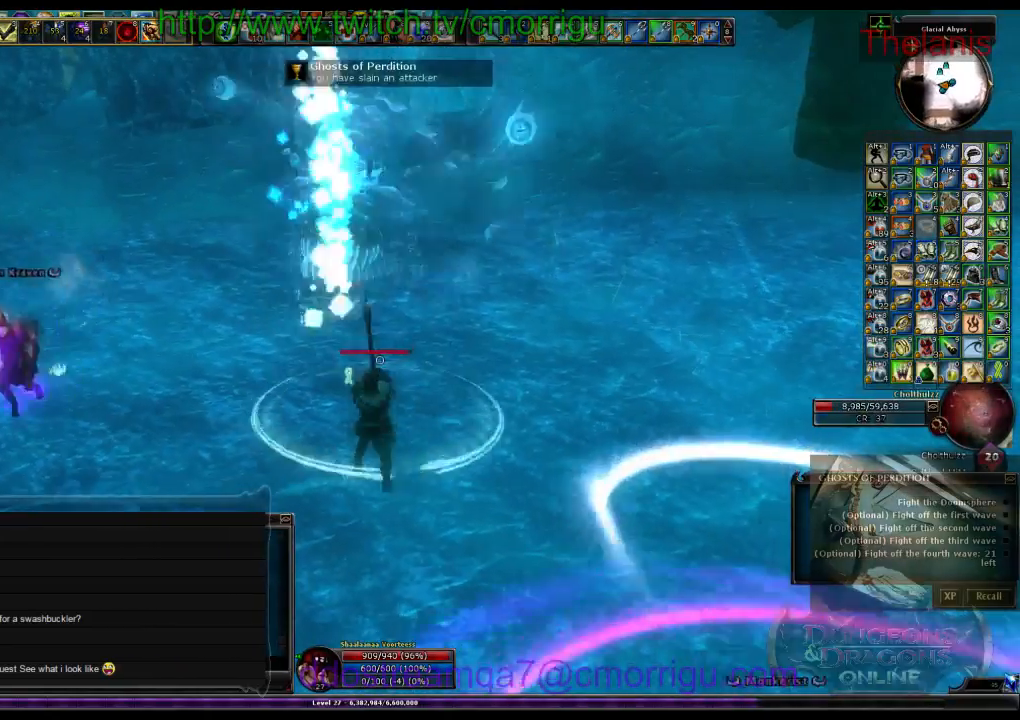
{"keys": [], "events": []}
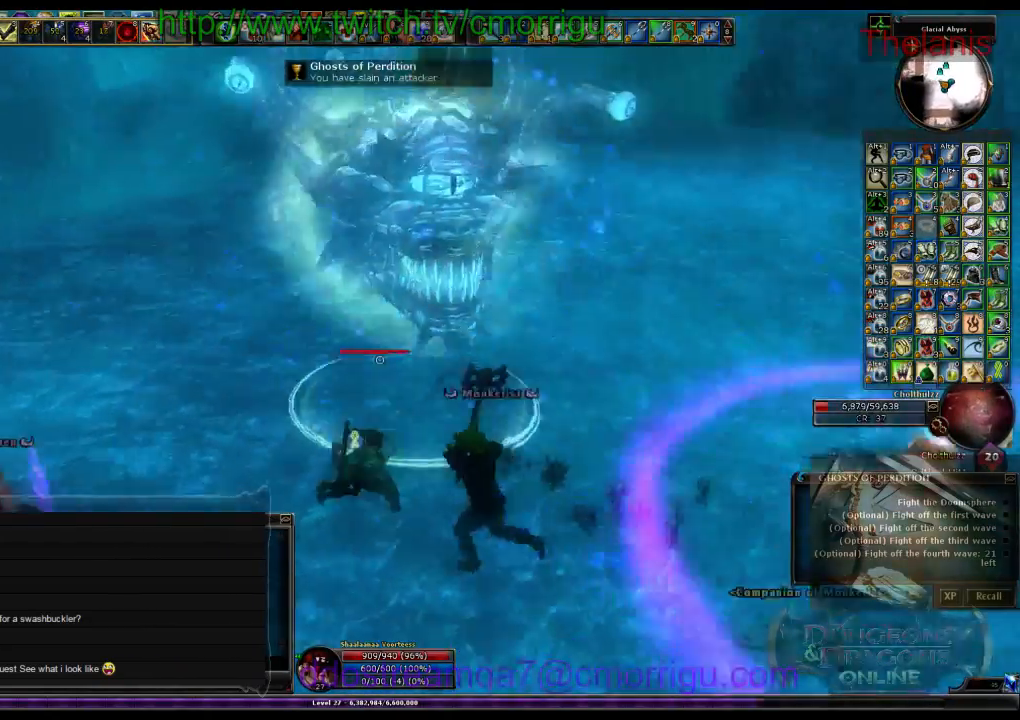
{"keys": ["d", "w"], "events": [[267, "d", "down"], [267, "w", "down"]]}
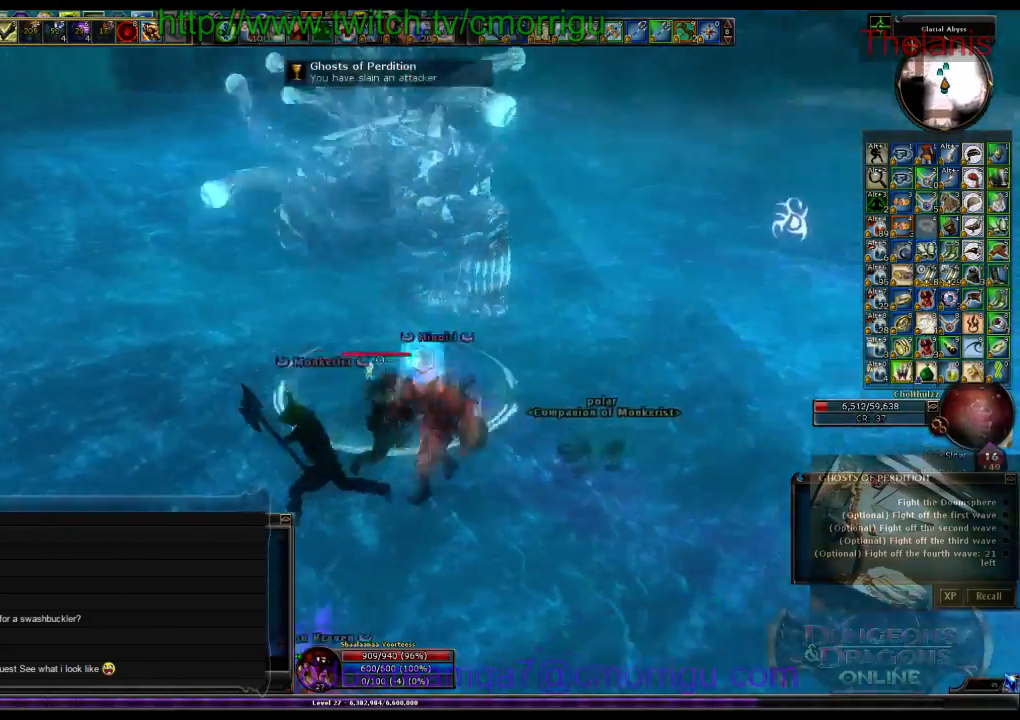
{"keys": [], "events": [[67, "d", "up"], [133, "w", "up"]]}
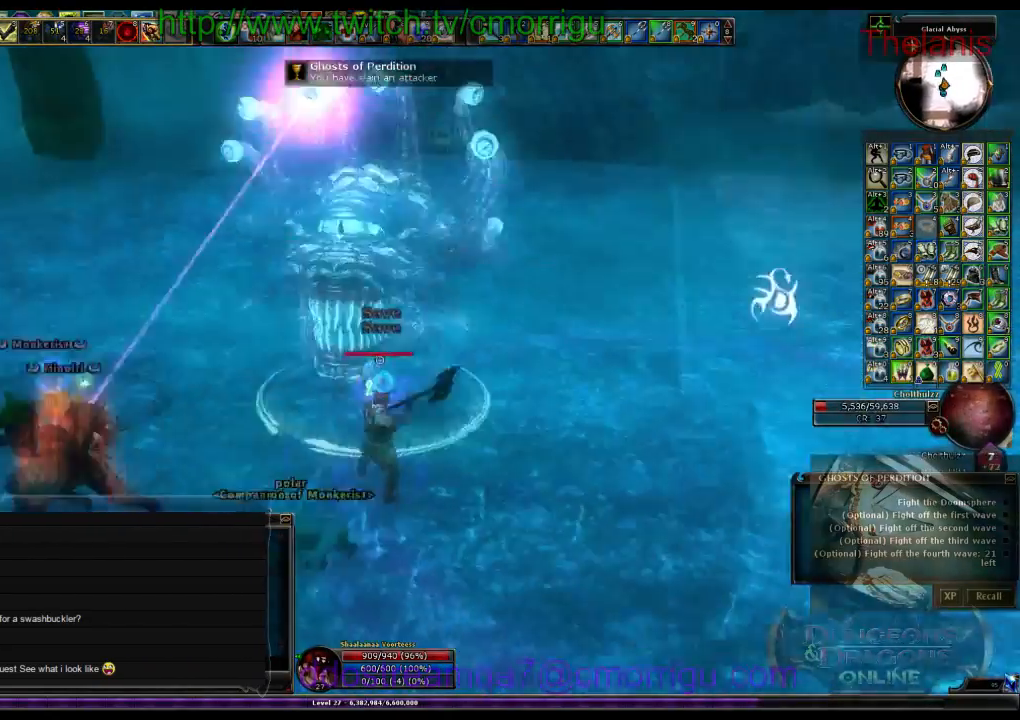
{"keys": [], "events": []}
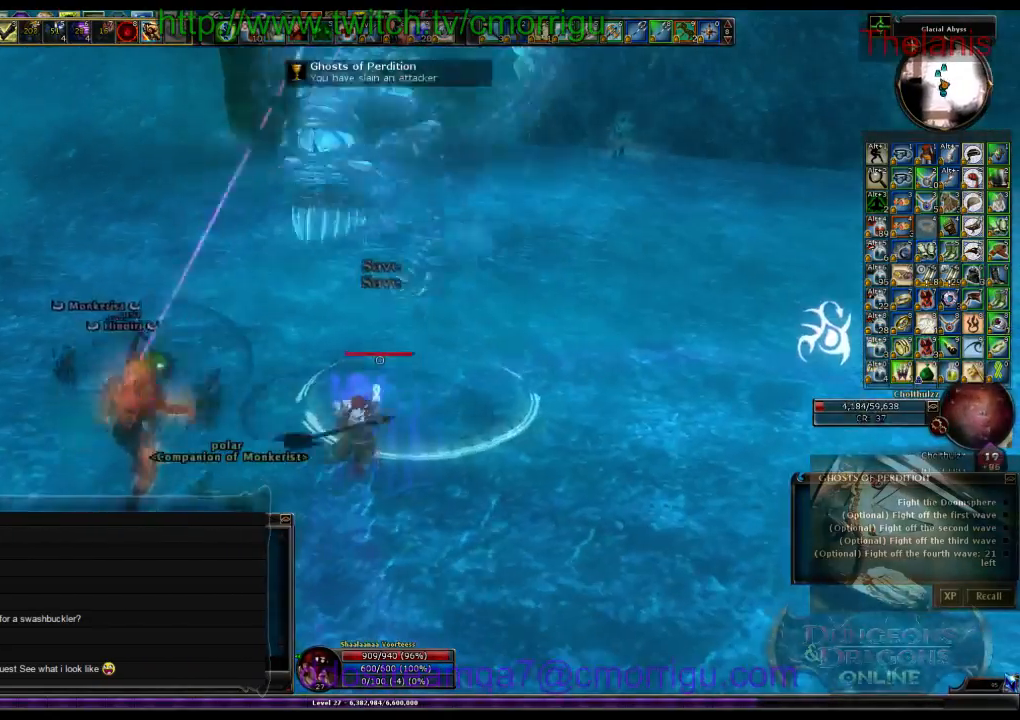
{"keys": [], "events": []}
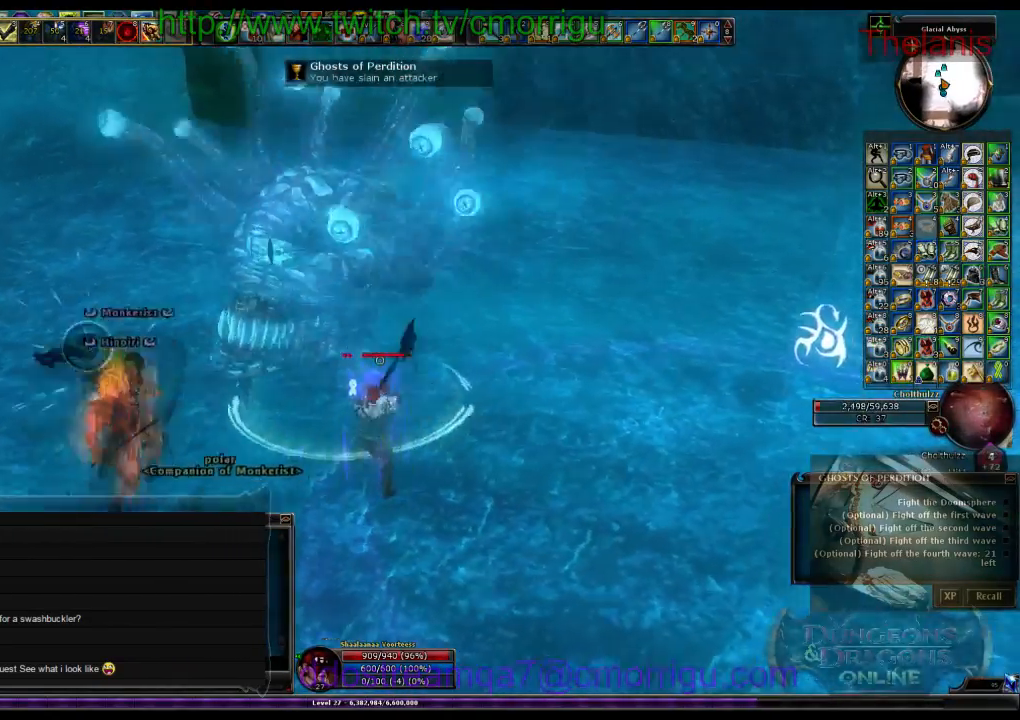
{"keys": [], "events": [[167, "w", "down"], [400, "w", "up"]]}
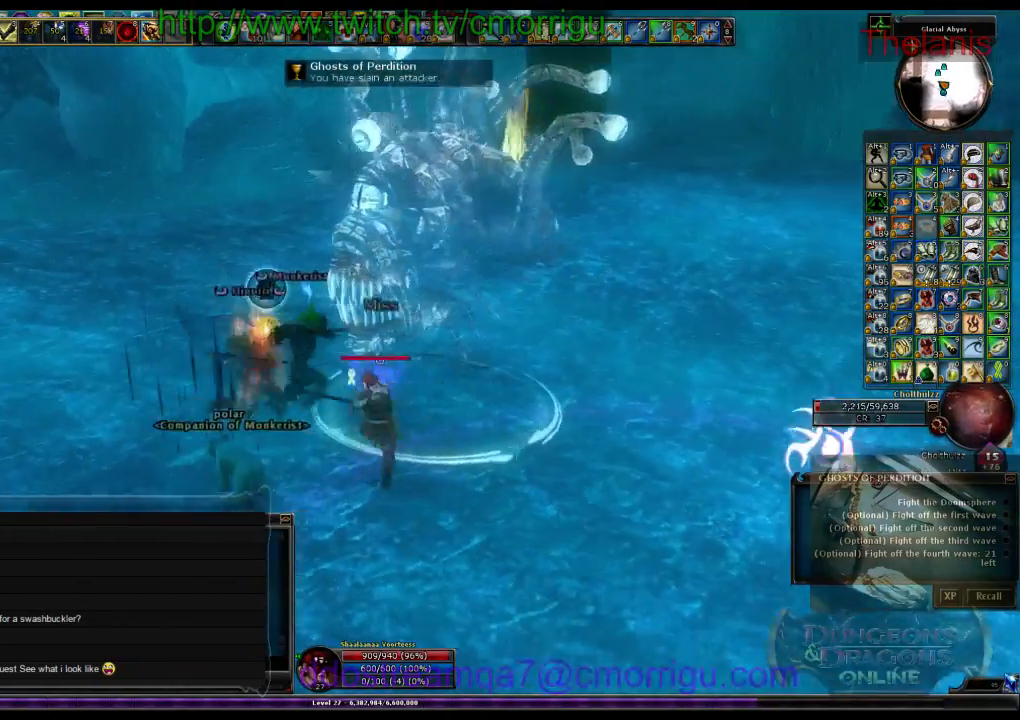
{"keys": [], "events": []}
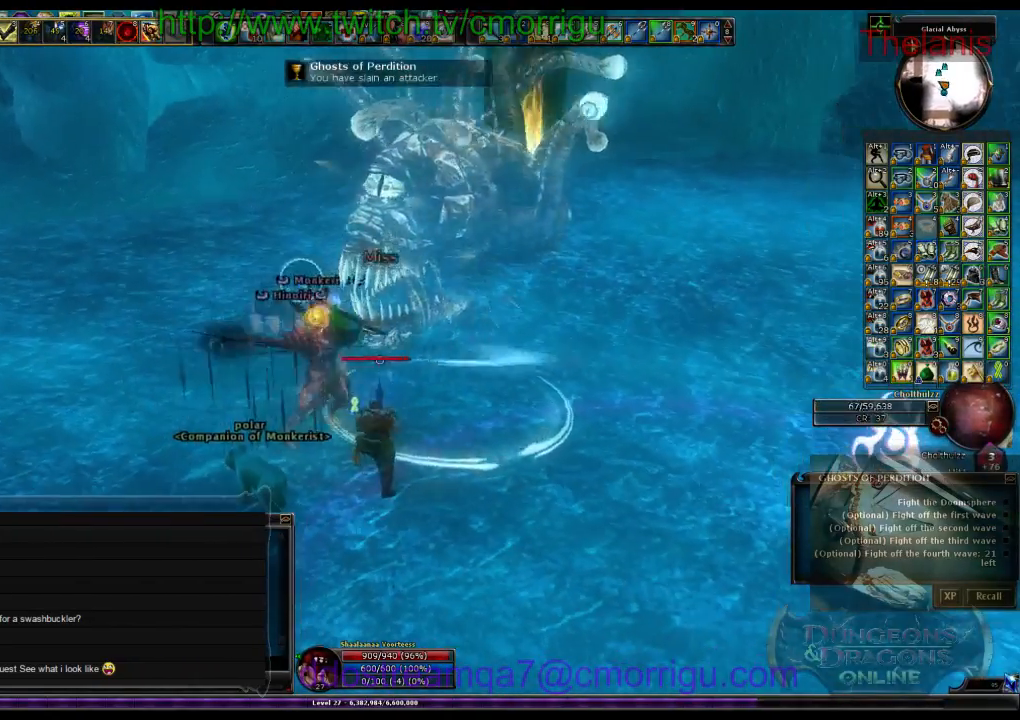
{"keys": [], "events": []}
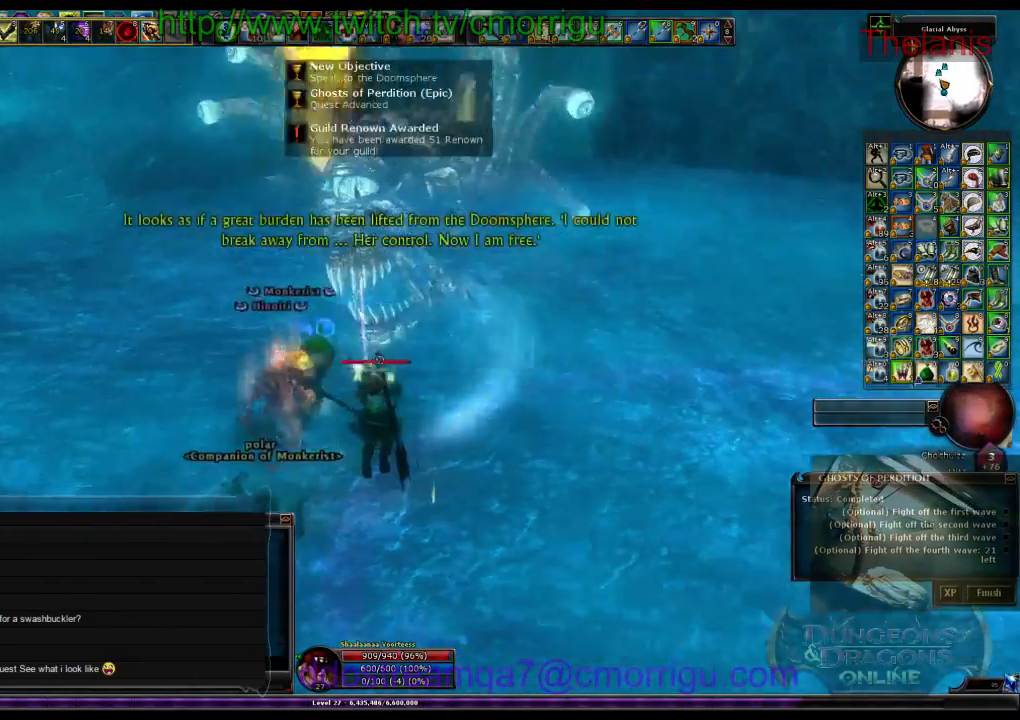
{"keys": [], "events": []}